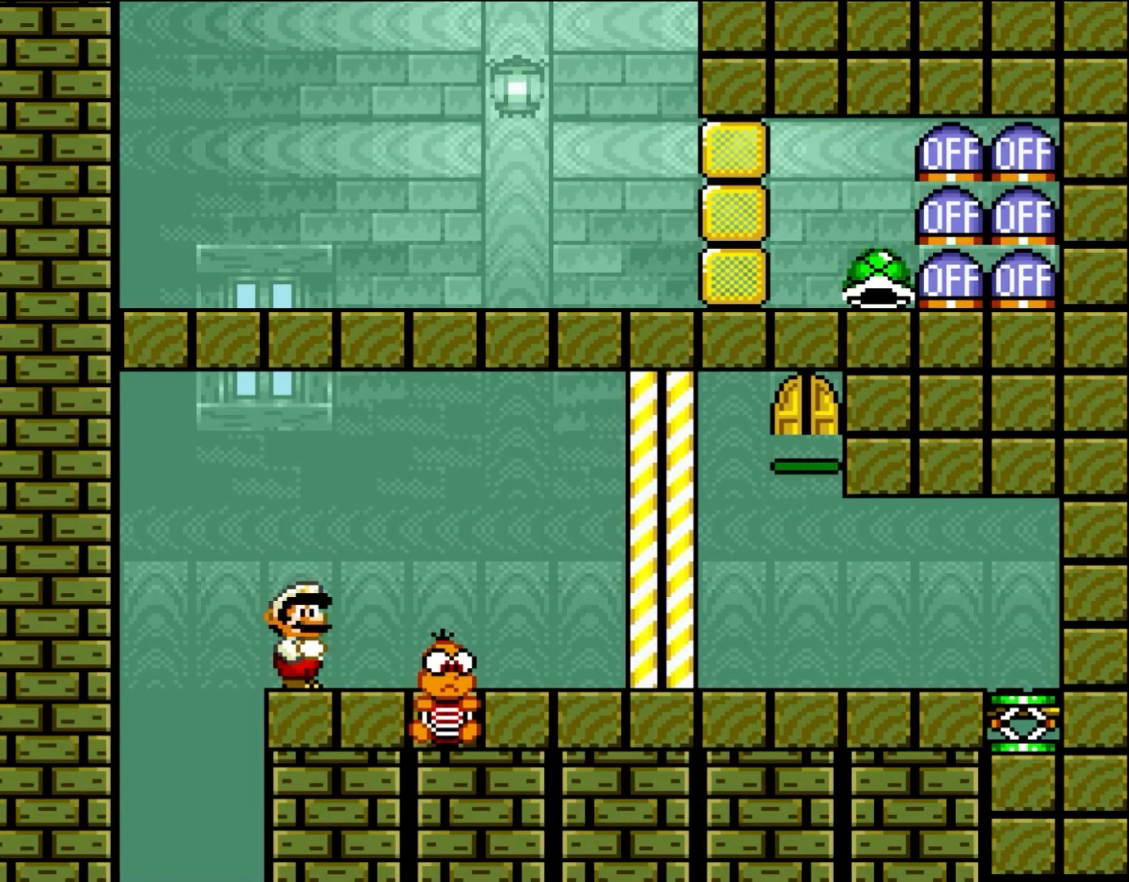
Gameplay with a controller (Nintendo layout); each line is a JSON object with the inputs held at the frame after it. "events" lists button and stick changes between this image and that frame as [ms after this image, input, new state], when the widget could be followed in between. Not read: L3 R3.
{"buttons": ["Y"], "events": []}
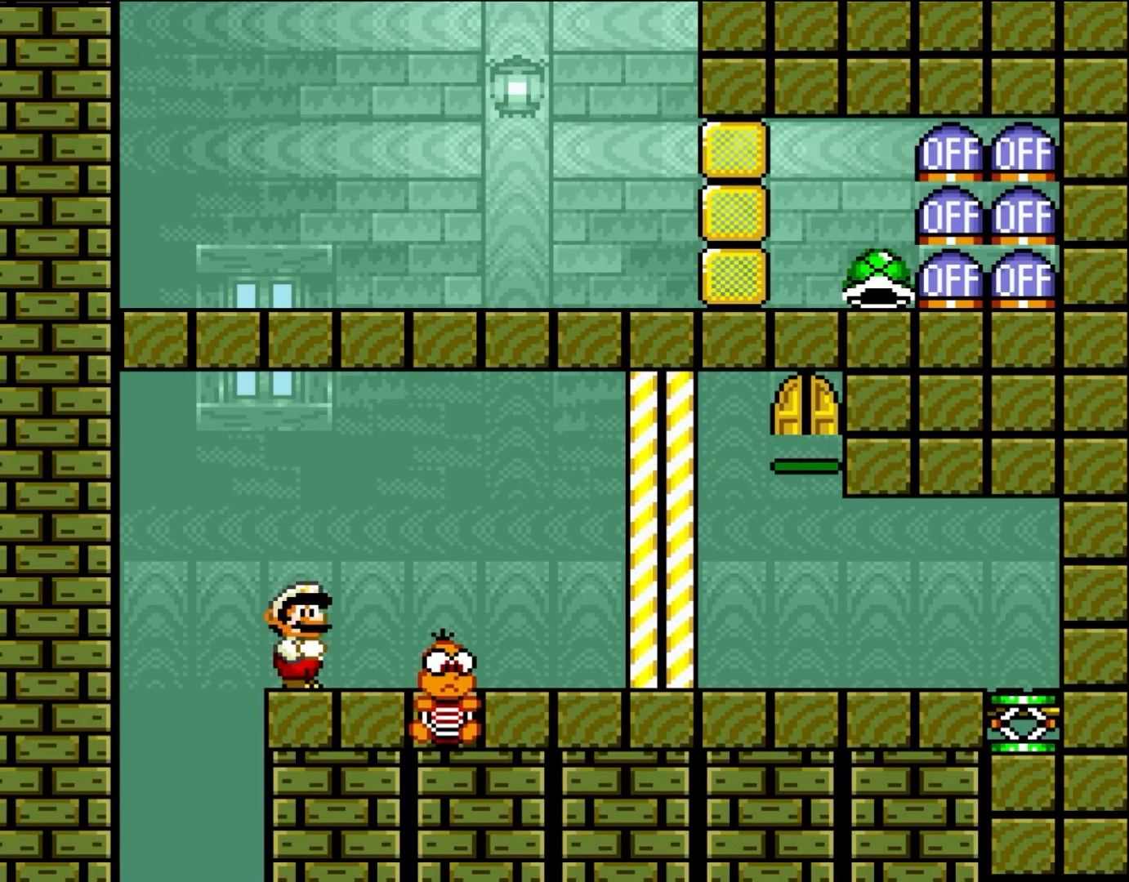
{"buttons": ["Y"], "events": []}
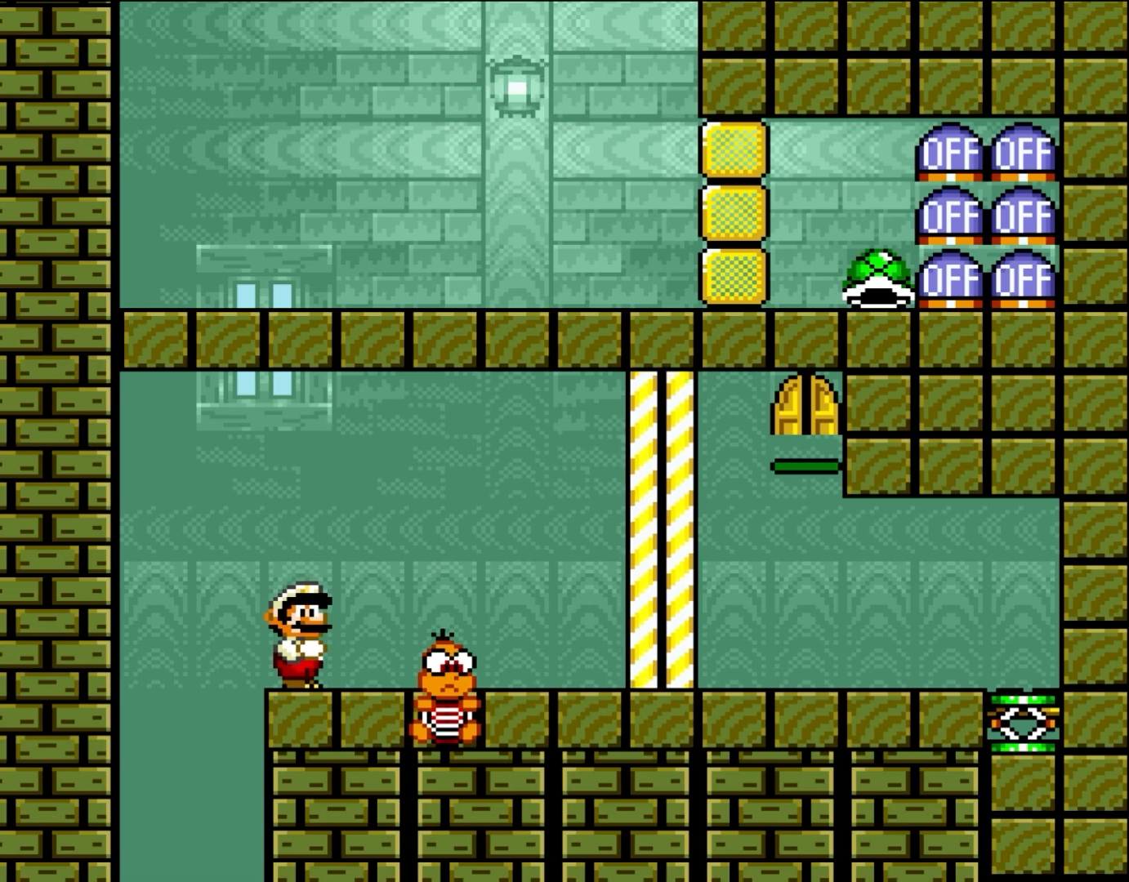
{"buttons": ["Y"], "events": []}
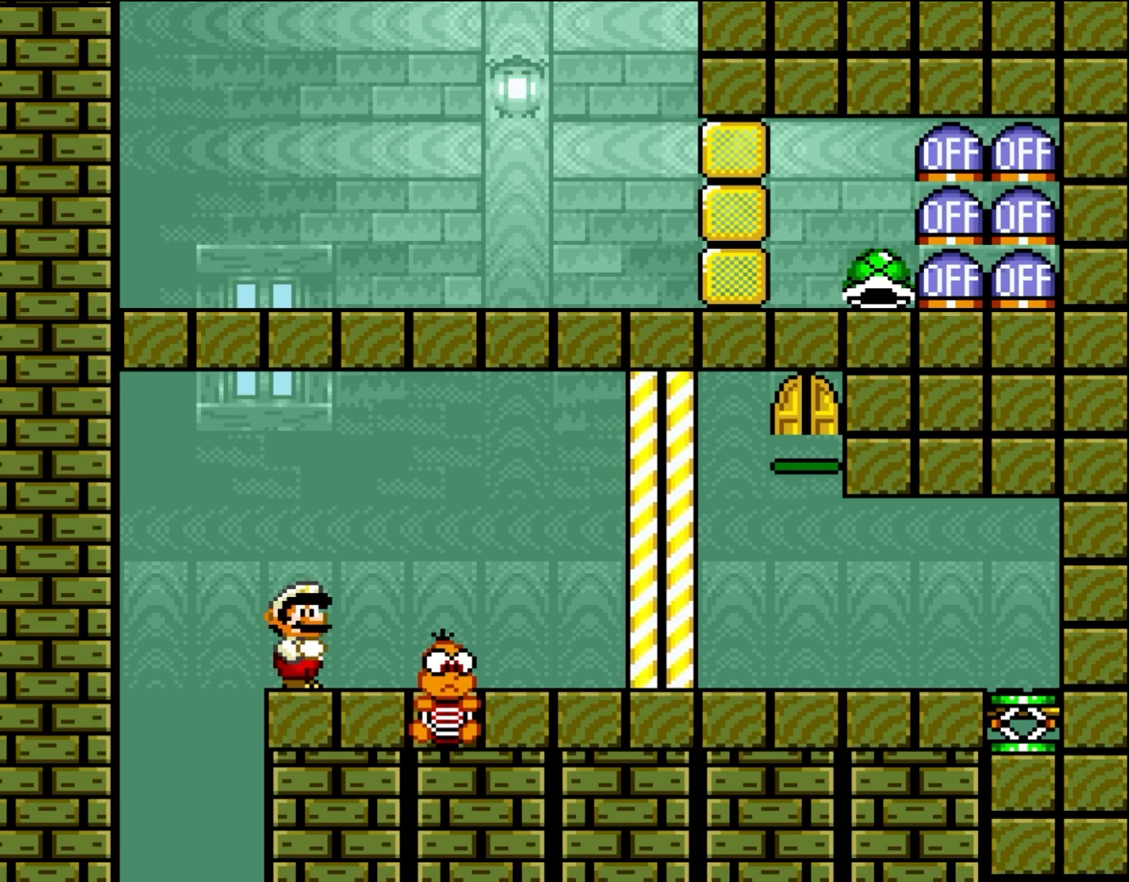
{"buttons": ["Y"], "events": []}
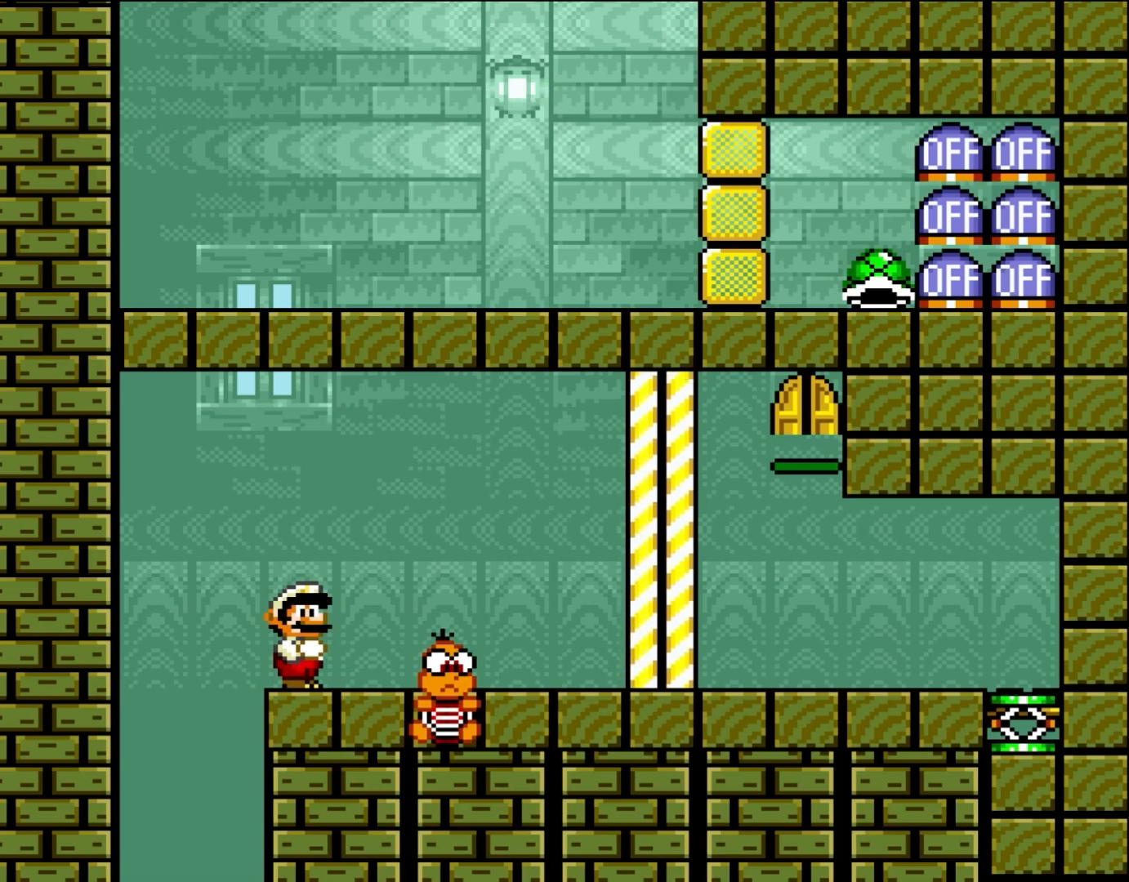
{"buttons": ["Y"], "events": []}
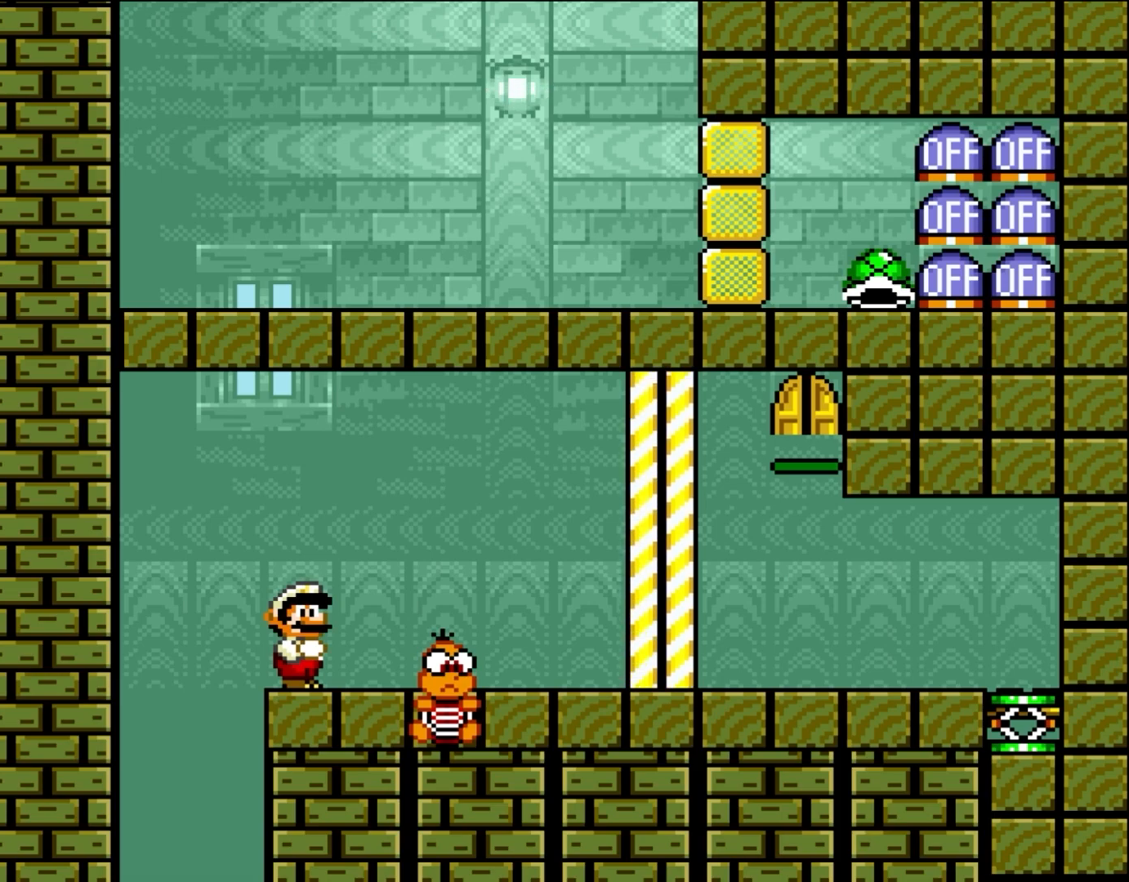
{"buttons": ["Y"], "events": []}
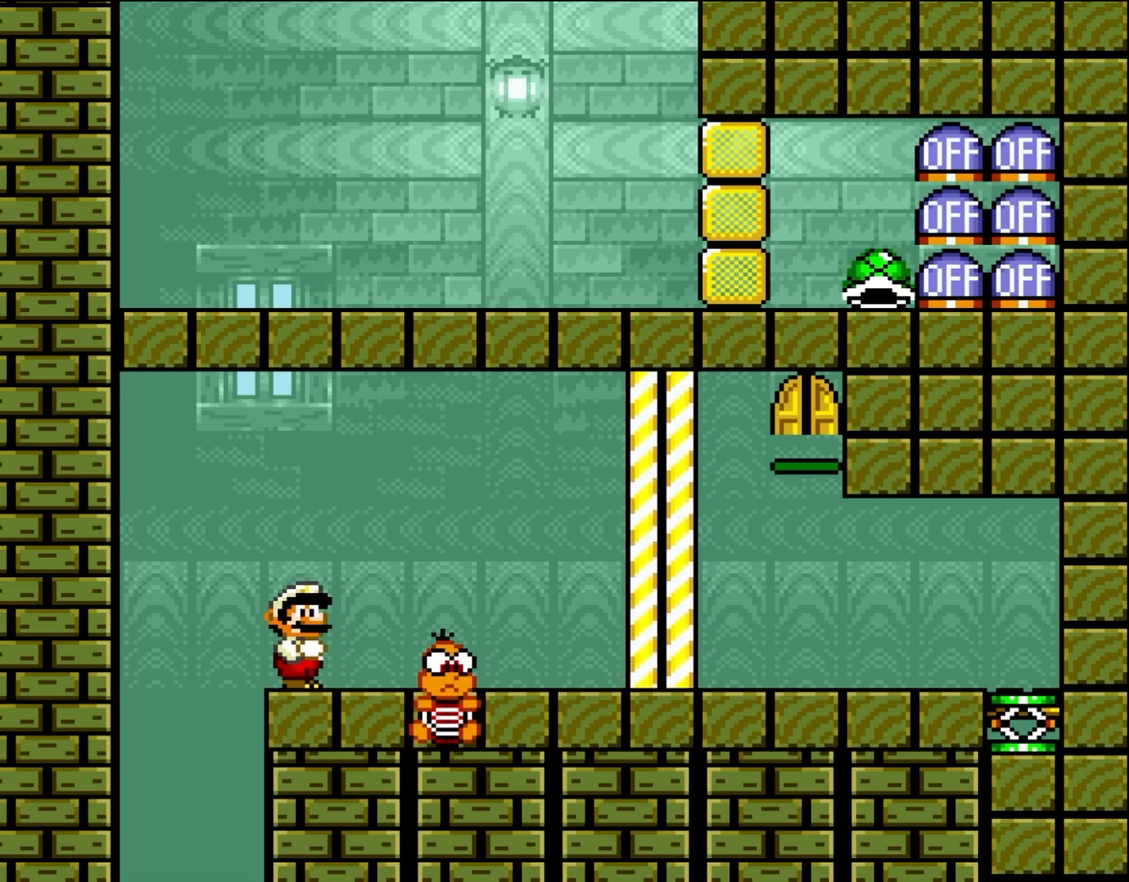
{"buttons": ["Y"], "events": []}
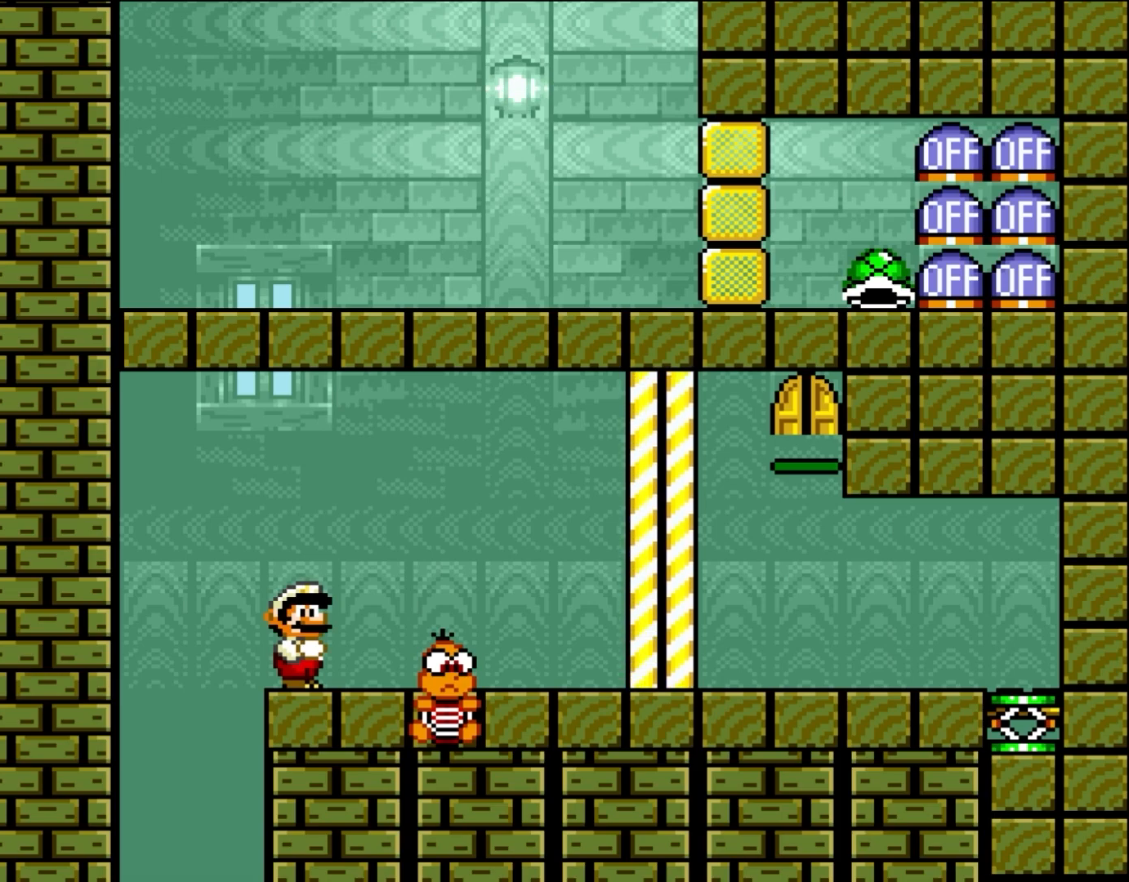
{"buttons": ["Y"], "events": []}
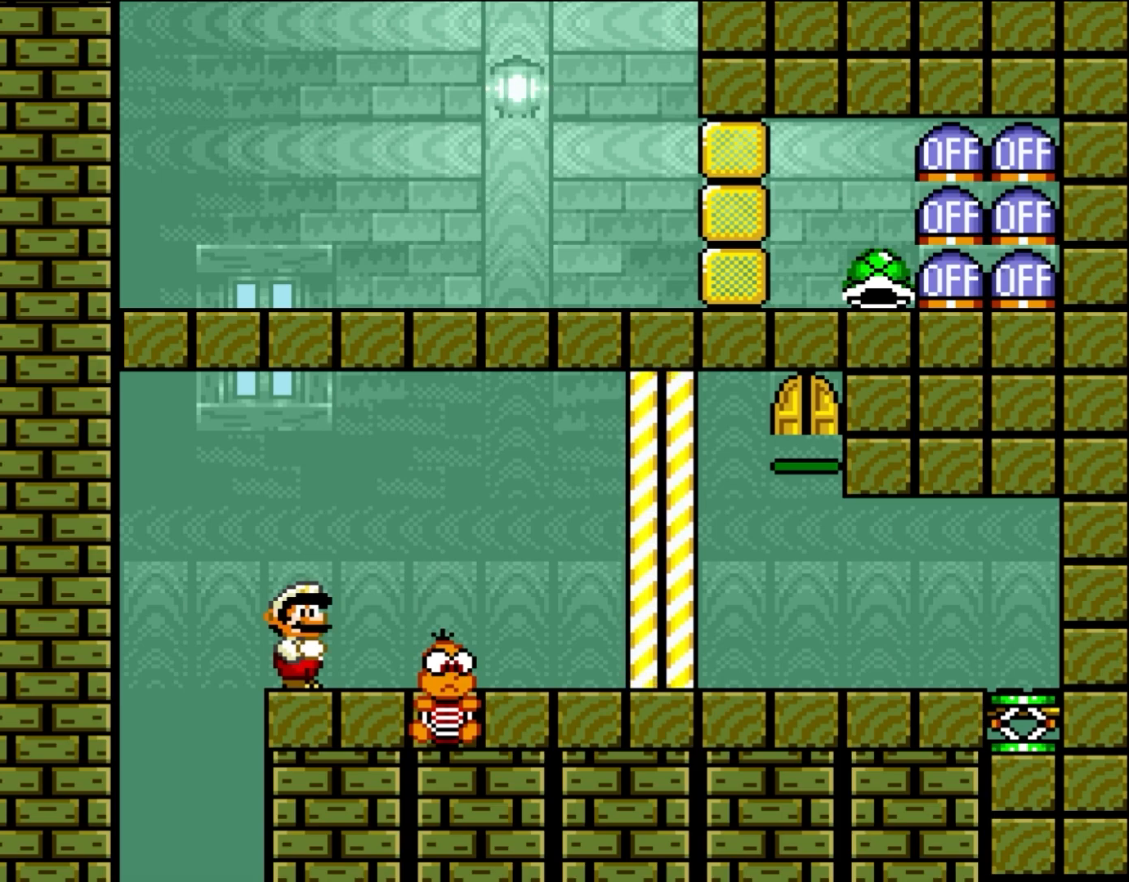
{"buttons": ["Y"], "events": []}
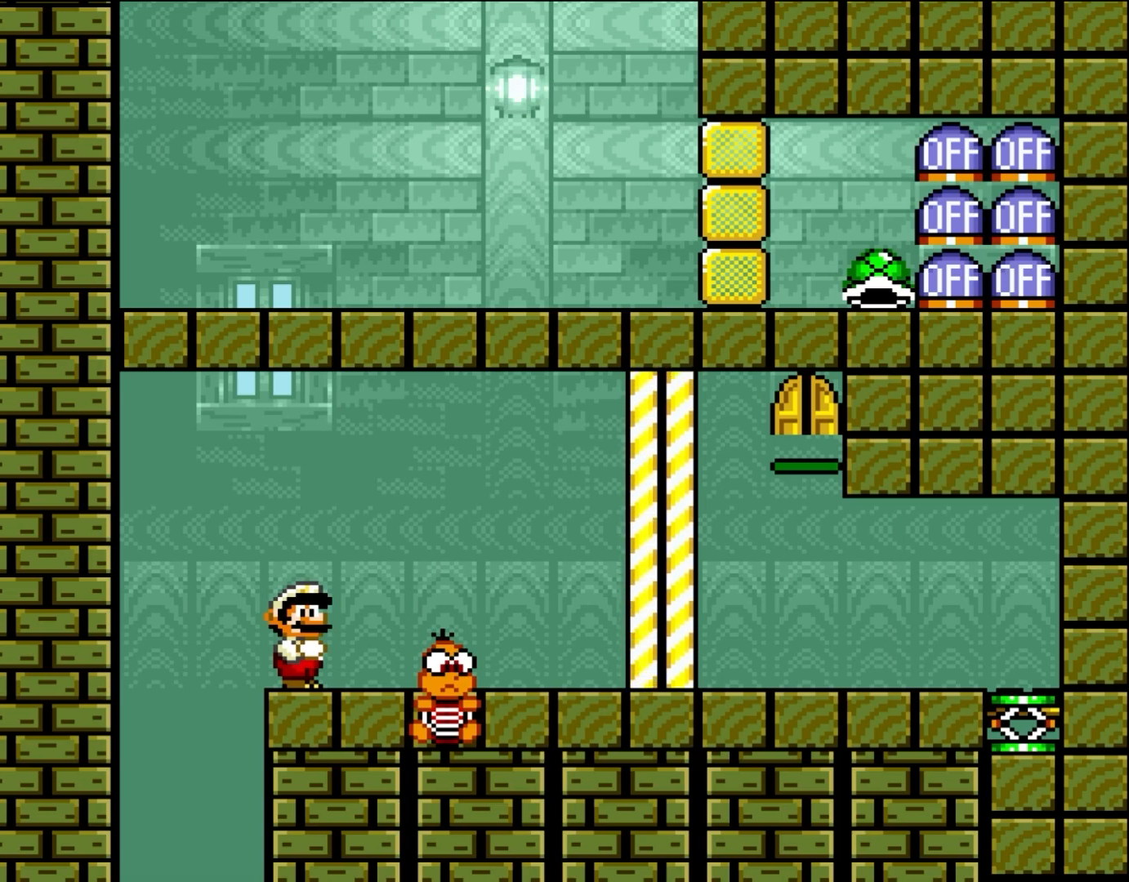
{"buttons": ["Y"], "events": []}
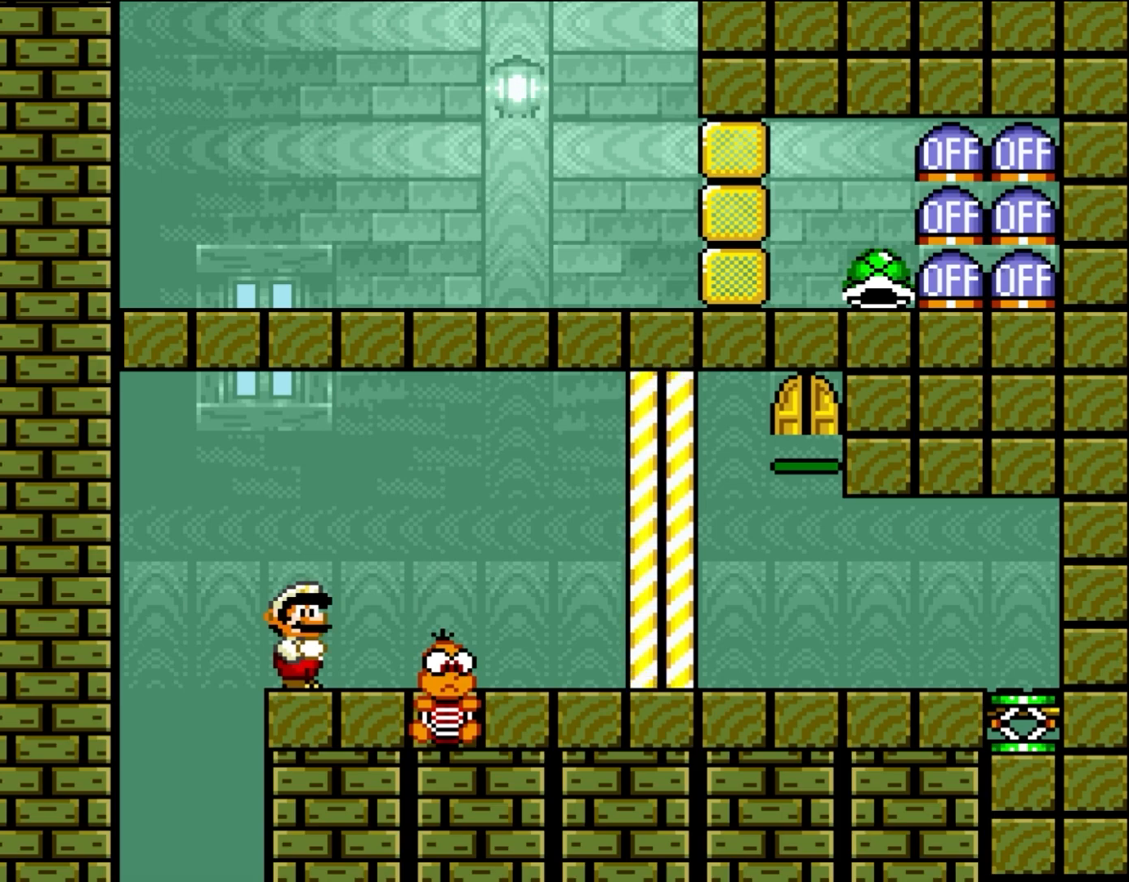
{"buttons": ["Y"], "events": []}
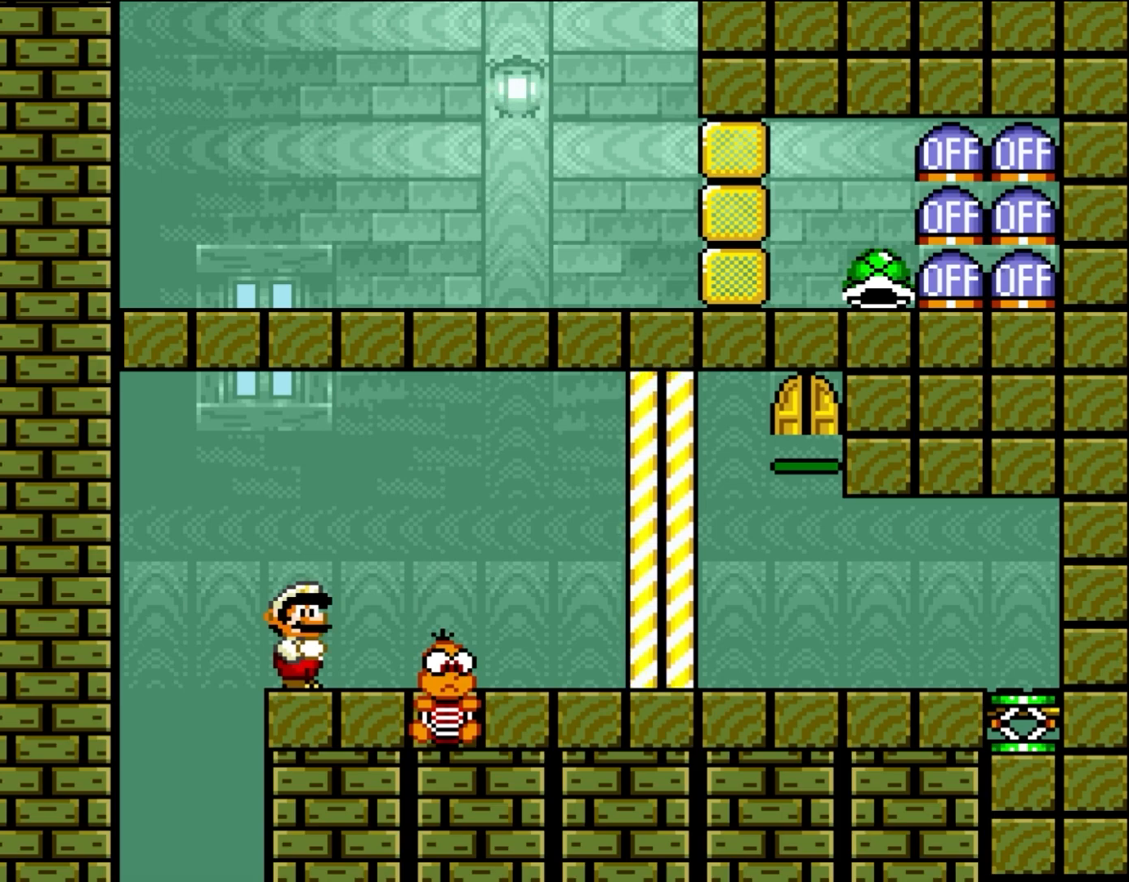
{"buttons": ["Y"], "events": []}
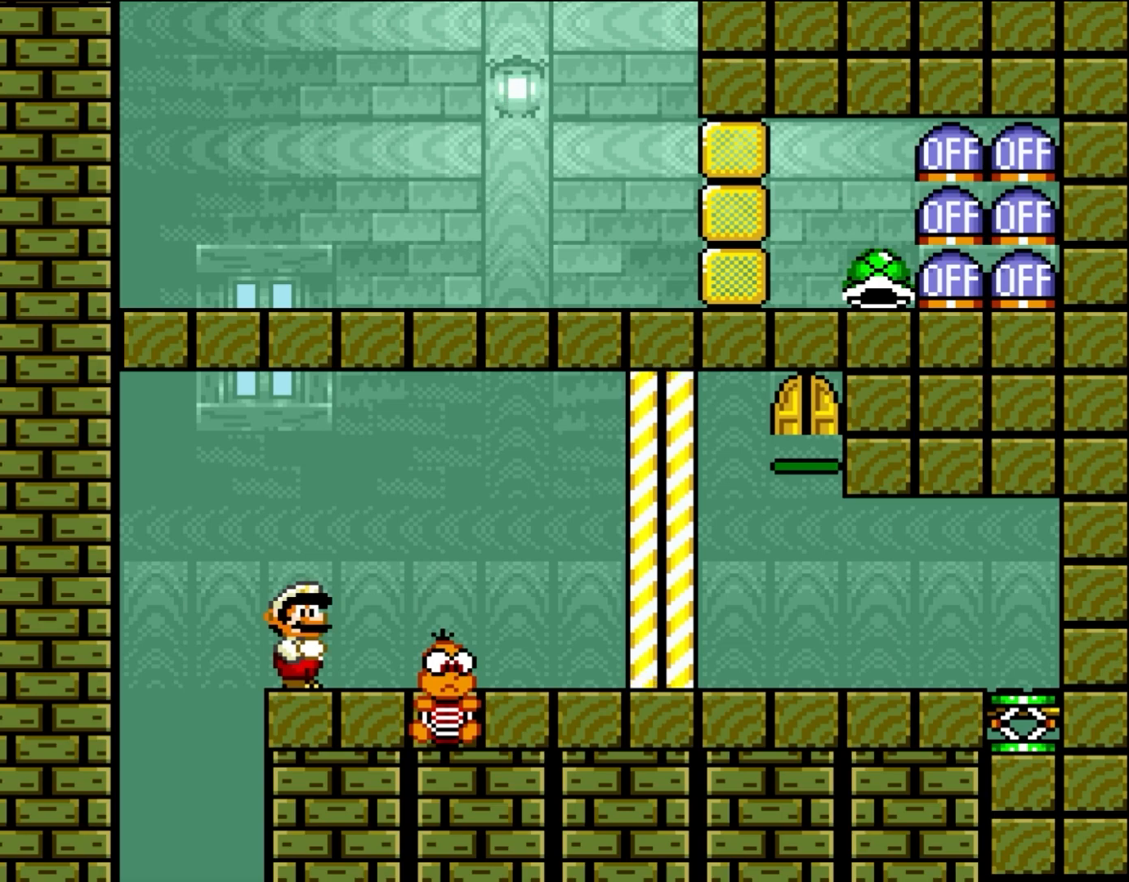
{"buttons": ["Y"], "events": []}
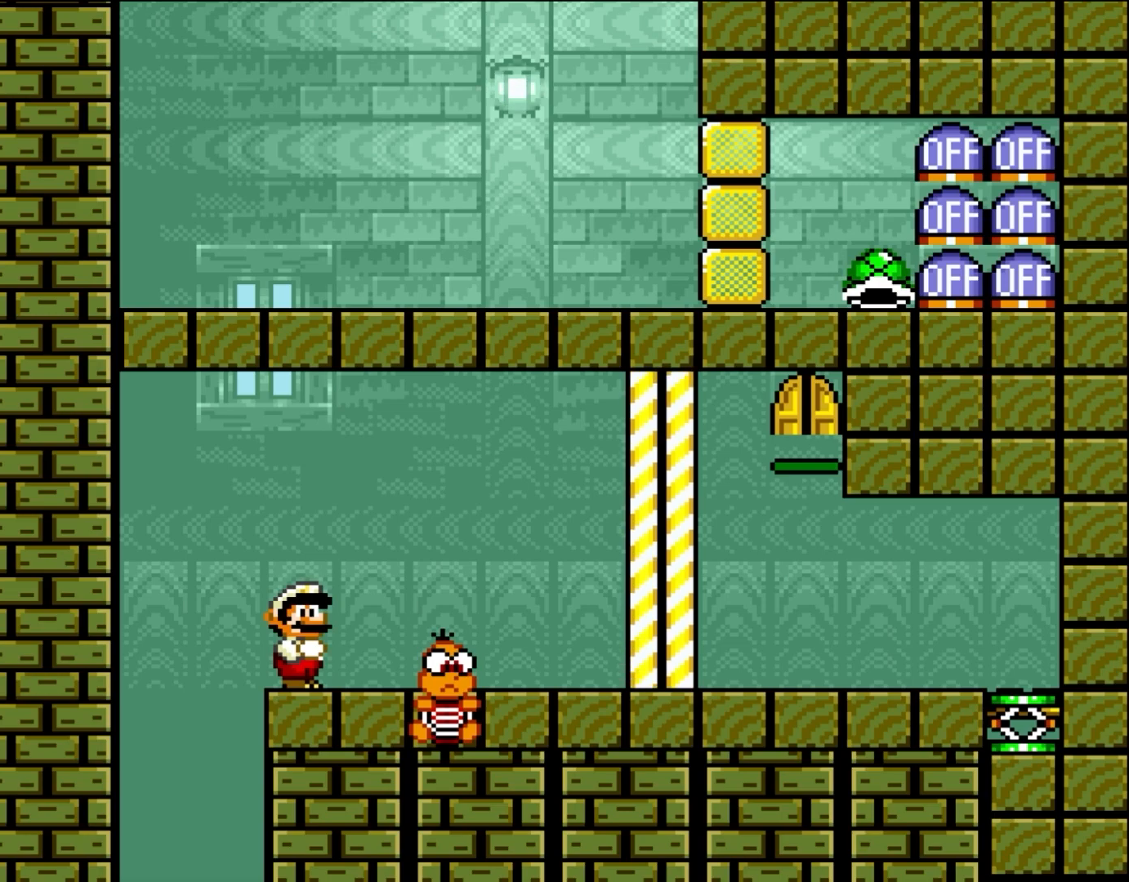
{"buttons": ["Y", "DPAD_RIGHT"], "events": [[450, "DPAD_RIGHT", "down"]]}
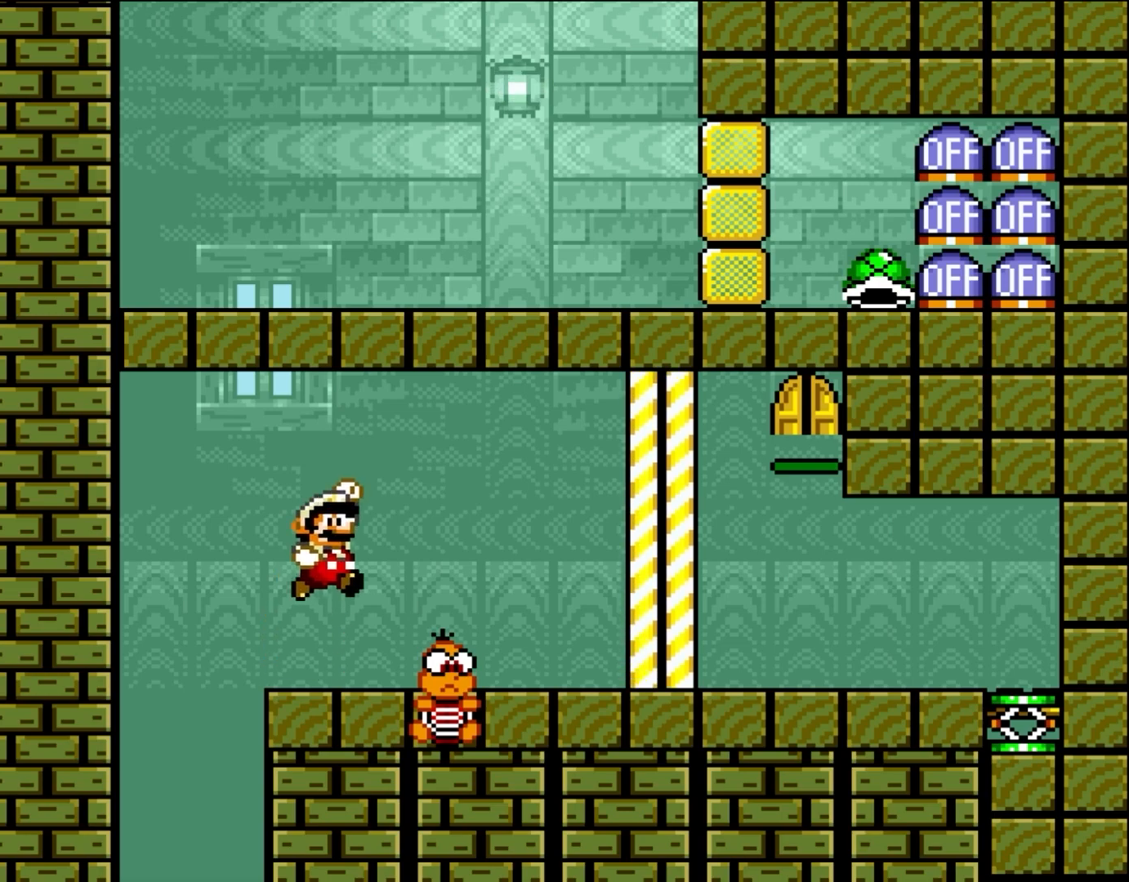
{"buttons": ["Y"], "events": [[33, "B", "down"], [100, "B", "up"], [233, "B", "down"], [433, "B", "up"], [500, "DPAD_RIGHT", "up"]]}
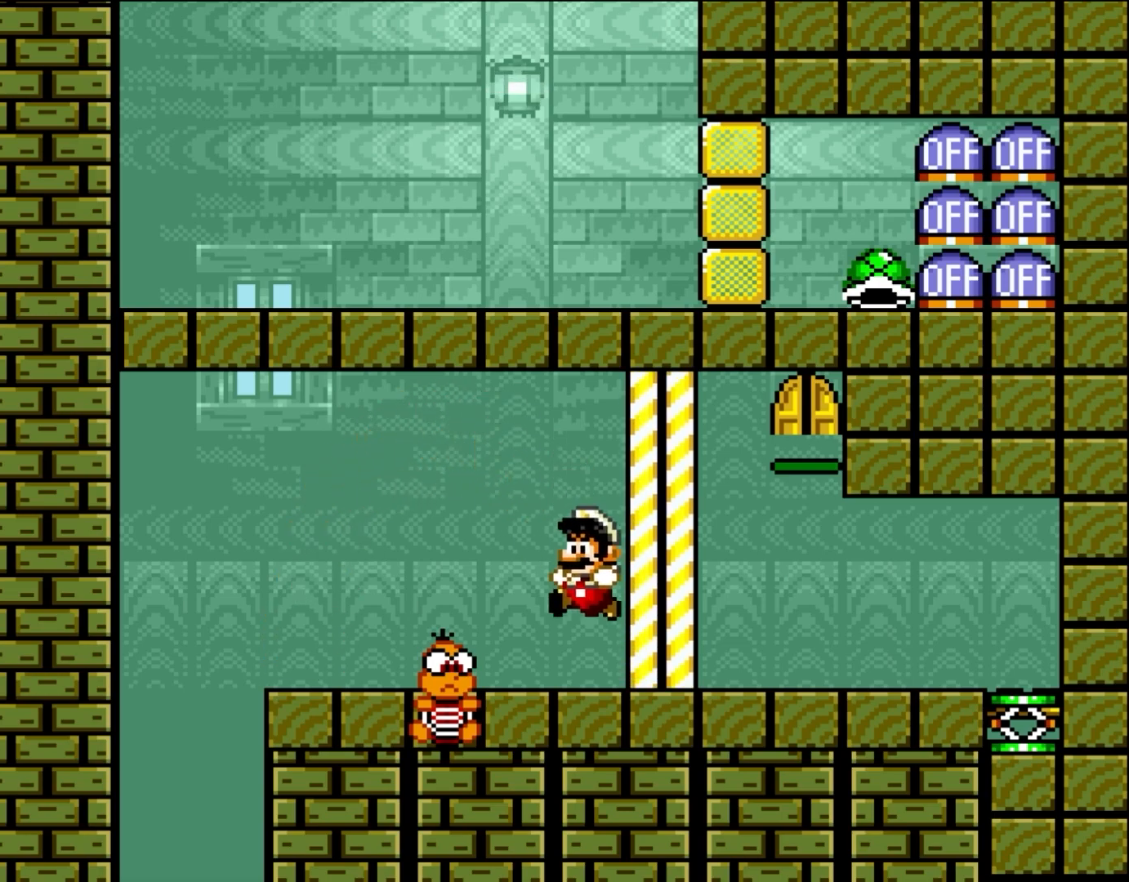
{"buttons": ["Y", "DPAD_RIGHT"], "events": [[67, "DPAD_LEFT", "down"], [200, "DPAD_LEFT", "up"], [400, "DPAD_RIGHT", "down"]]}
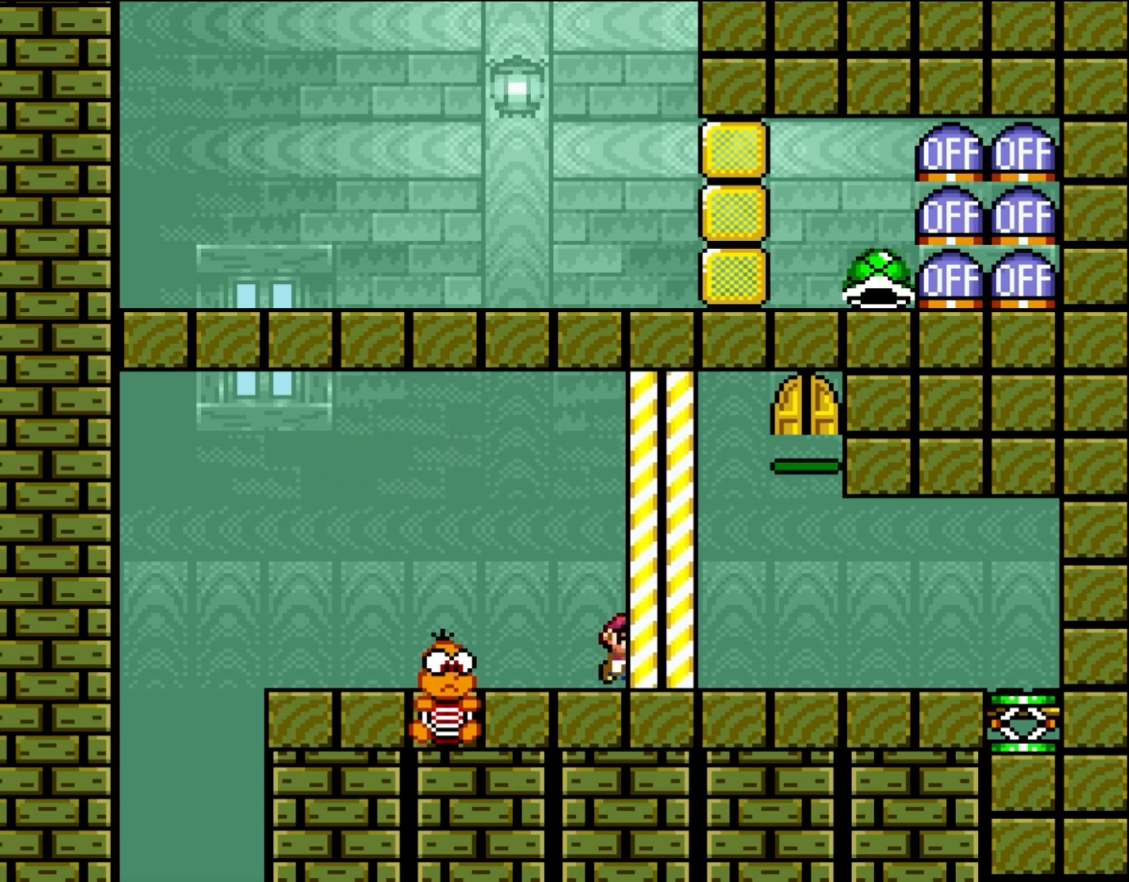
{"buttons": ["Y", "DPAD_RIGHT"], "events": [[67, "DPAD_RIGHT", "up"], [300, "DPAD_RIGHT", "down"]]}
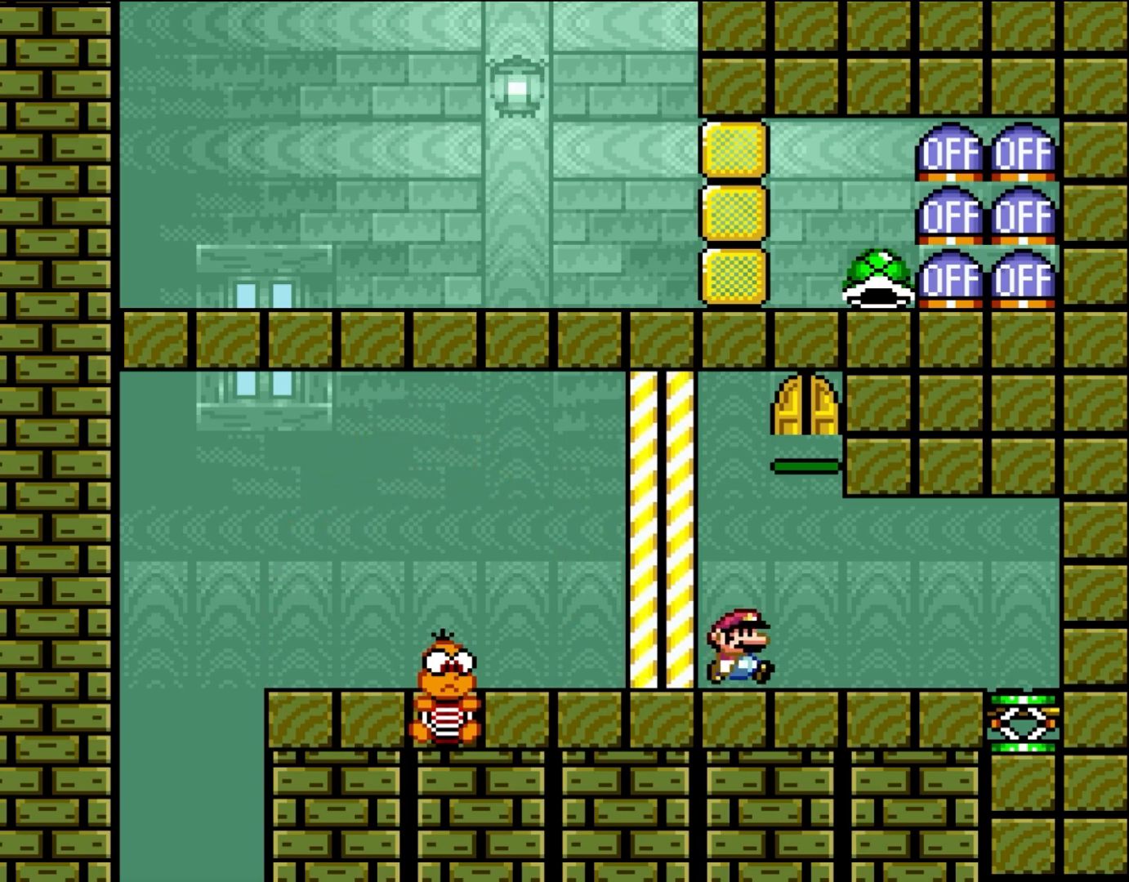
{"buttons": ["Y", "DPAD_LEFT"], "events": [[133, "DPAD_RIGHT", "up"], [200, "DPAD_LEFT", "down"], [333, "DPAD_LEFT", "up"], [500, "DPAD_LEFT", "down"]]}
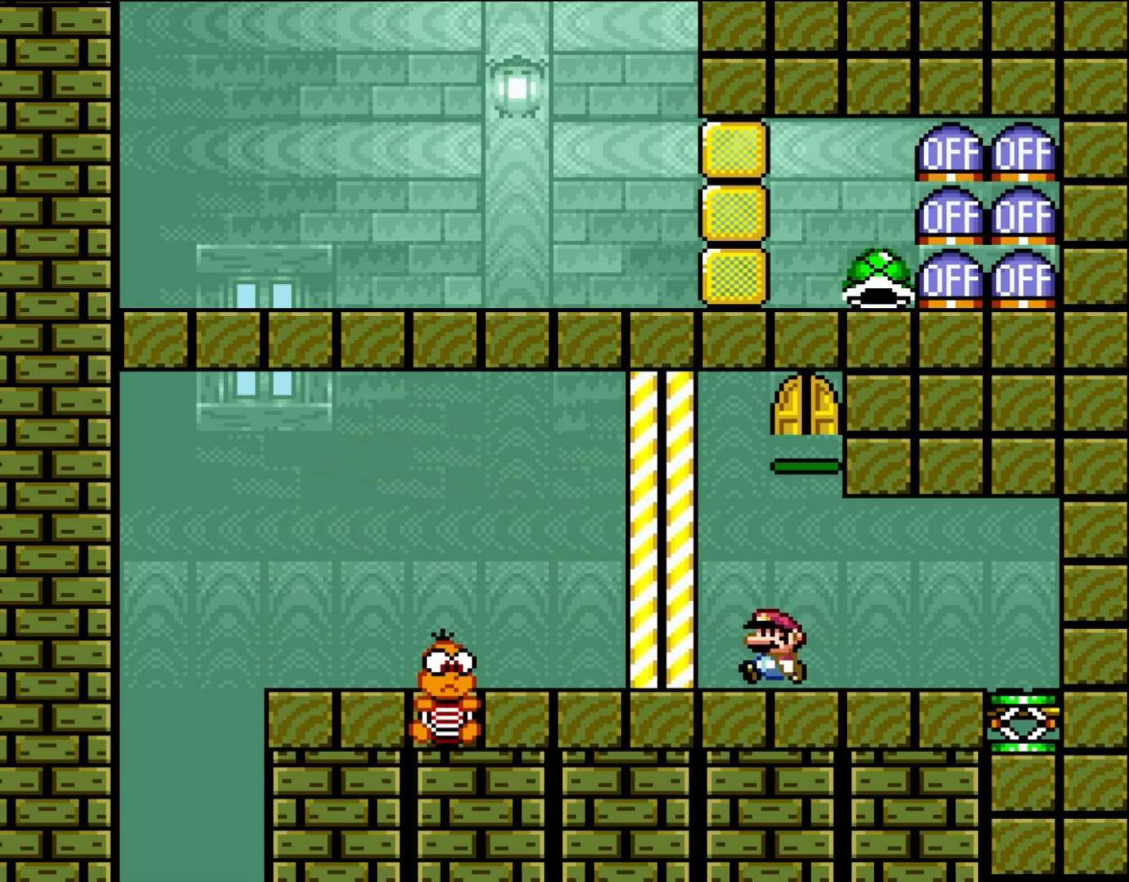
{"buttons": ["Y", "DPAD_LEFT"], "events": []}
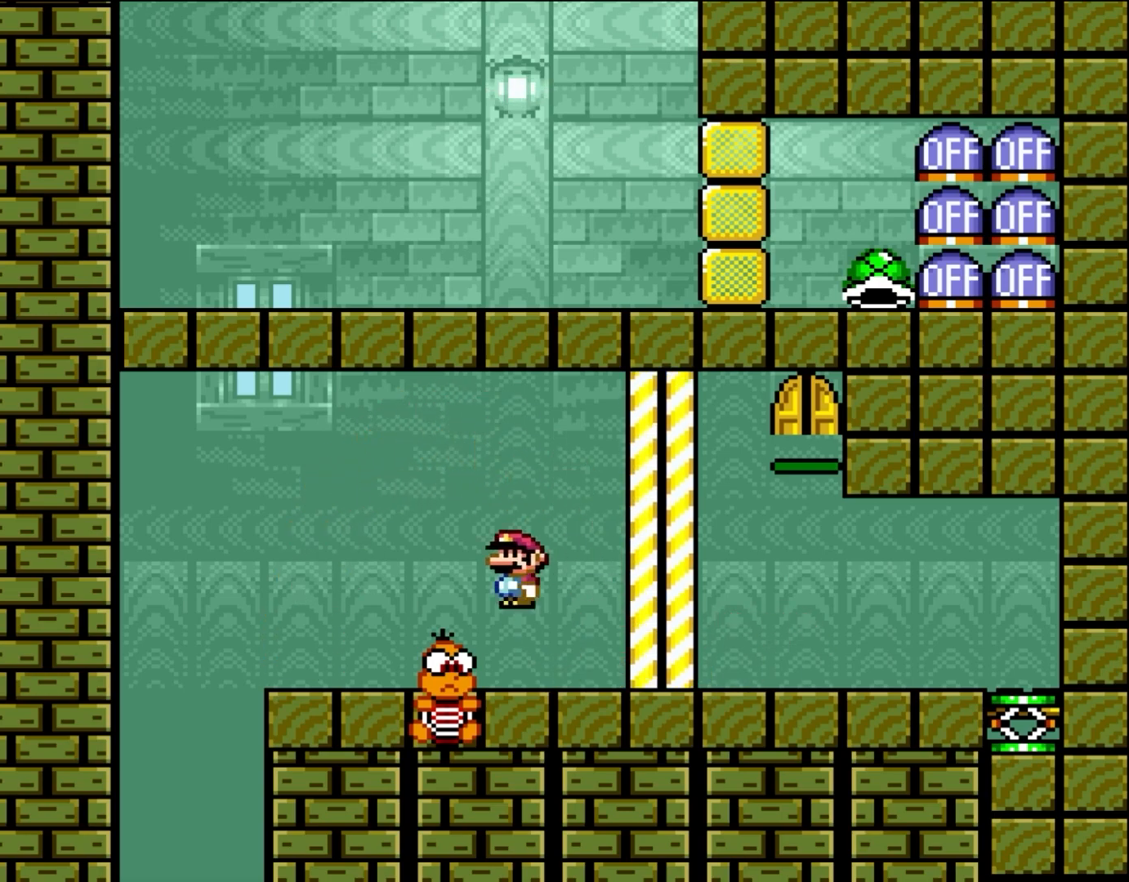
{"buttons": ["Y", "DPAD_RIGHT"], "events": [[67, "B", "down"], [100, "DPAD_LEFT", "up"], [200, "B", "up"], [400, "DPAD_RIGHT", "down"]]}
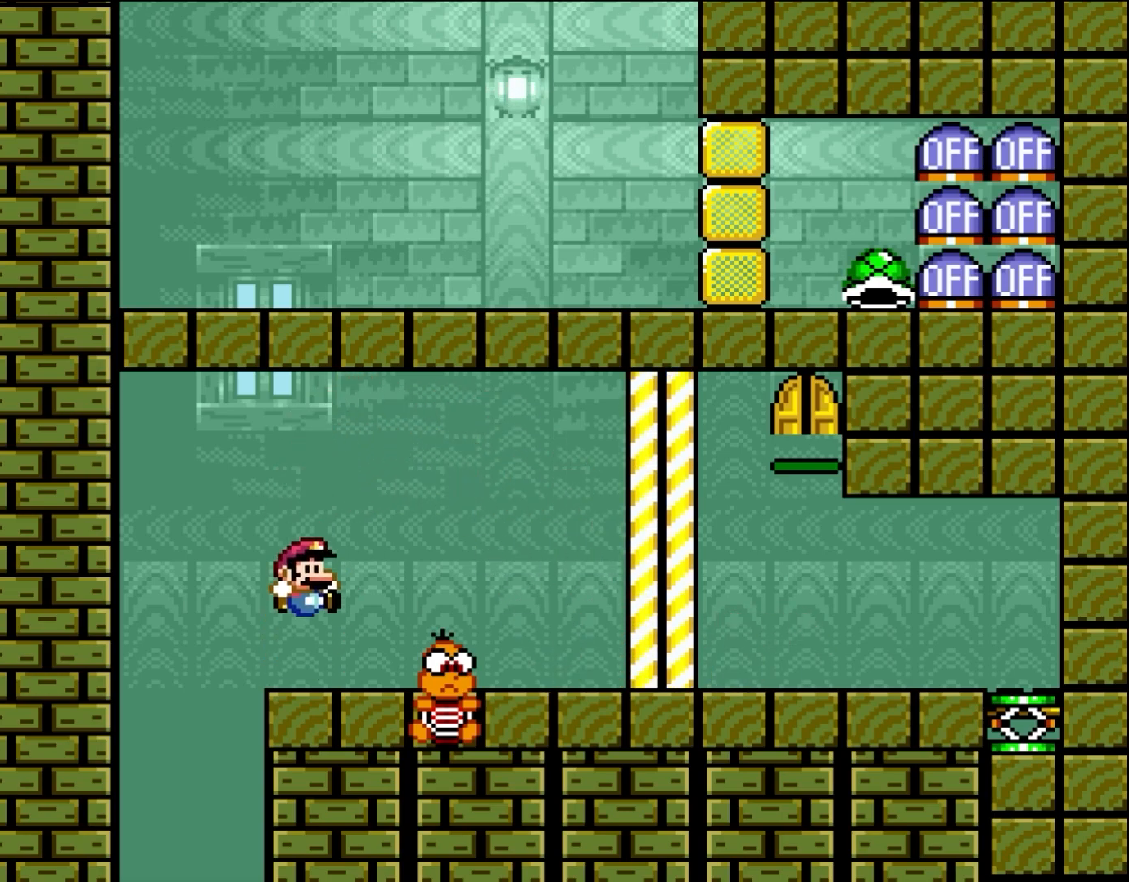
{"buttons": ["Y"], "events": [[33, "DPAD_RIGHT", "up"]]}
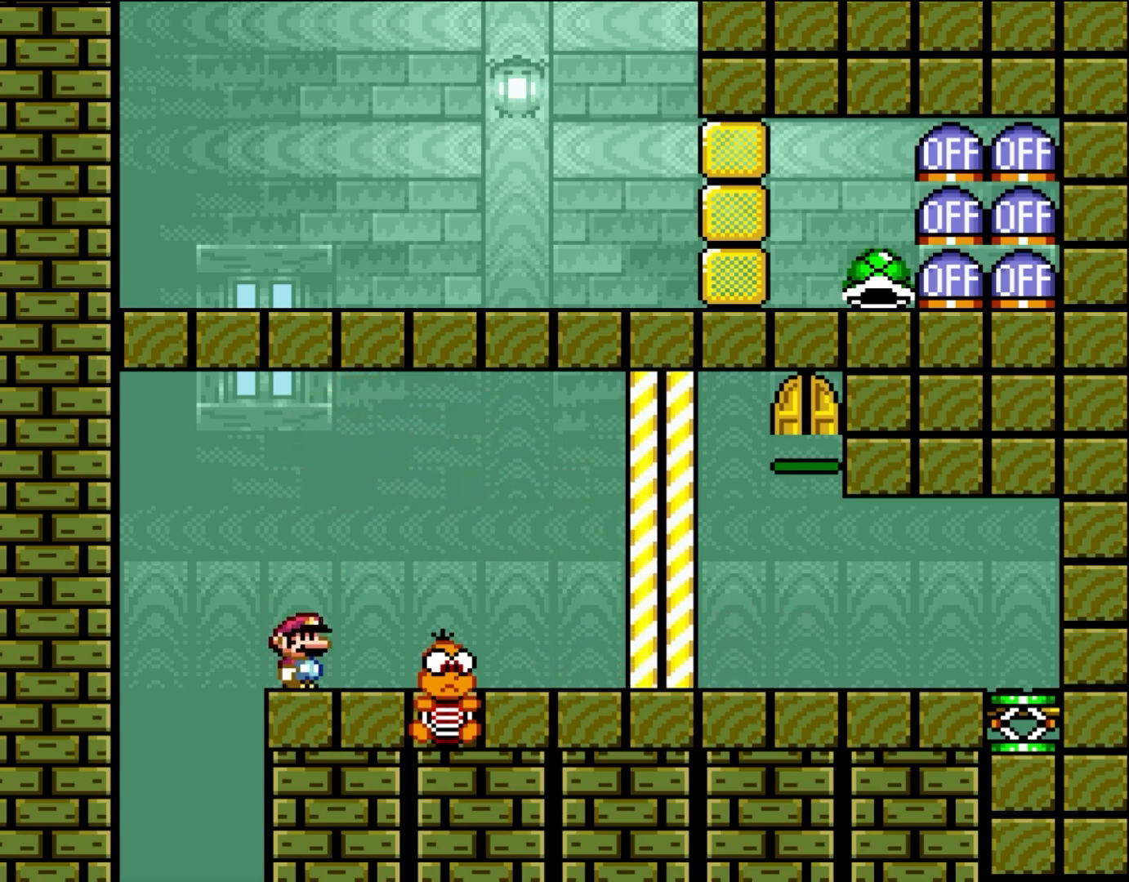
{"buttons": ["Y"], "events": []}
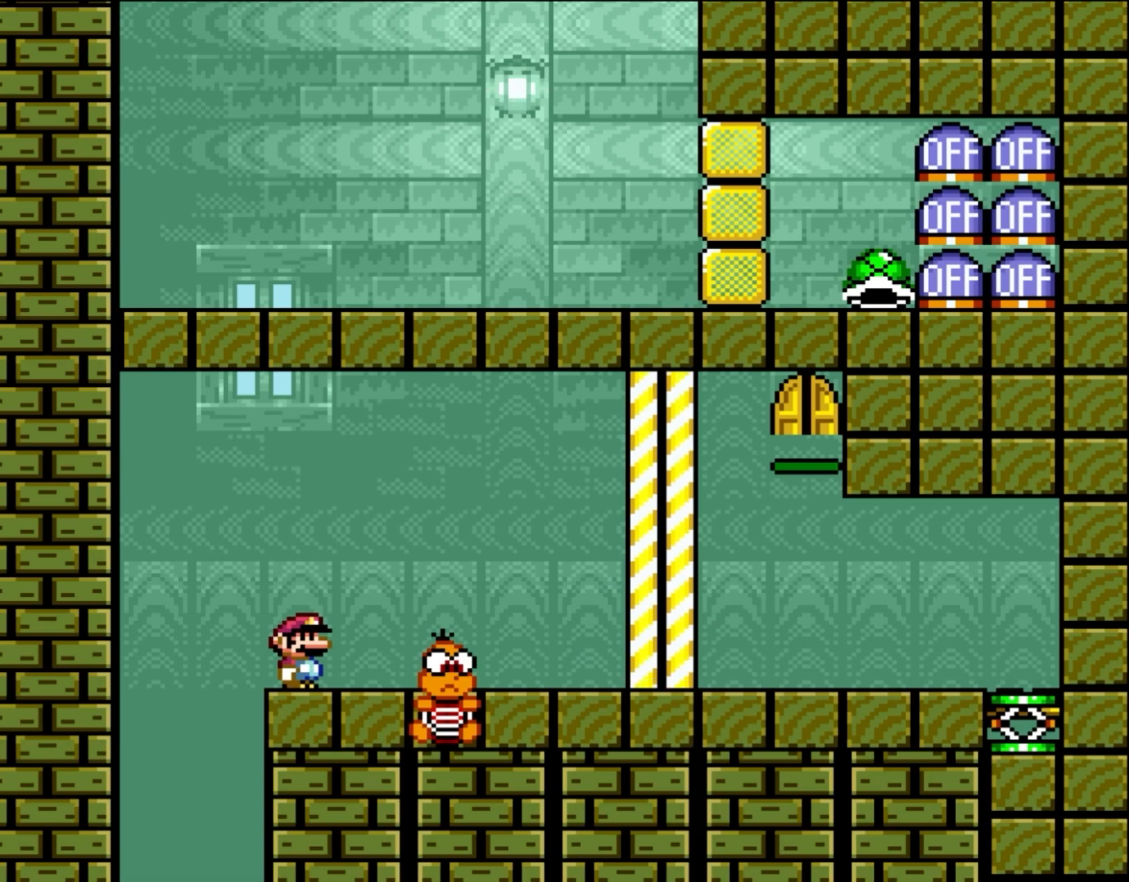
{"buttons": ["Y"], "events": []}
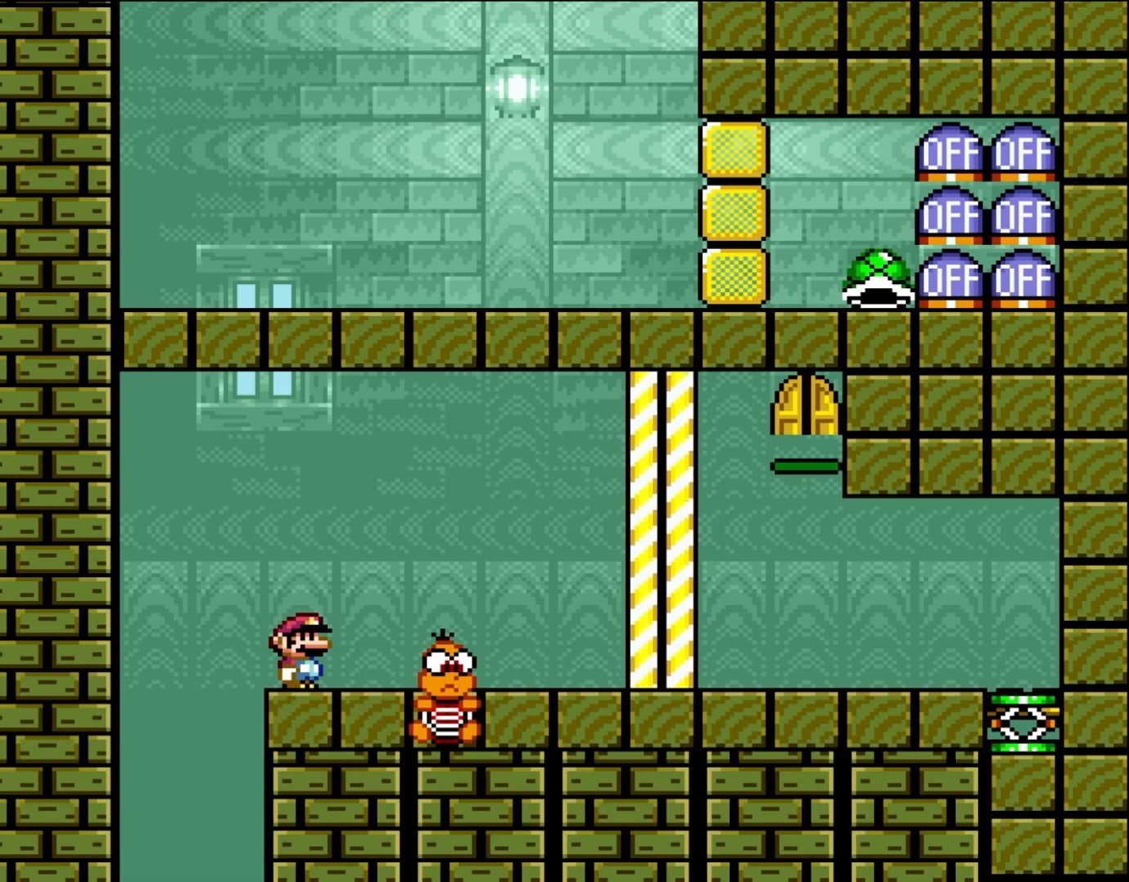
{"buttons": ["Y"], "events": []}
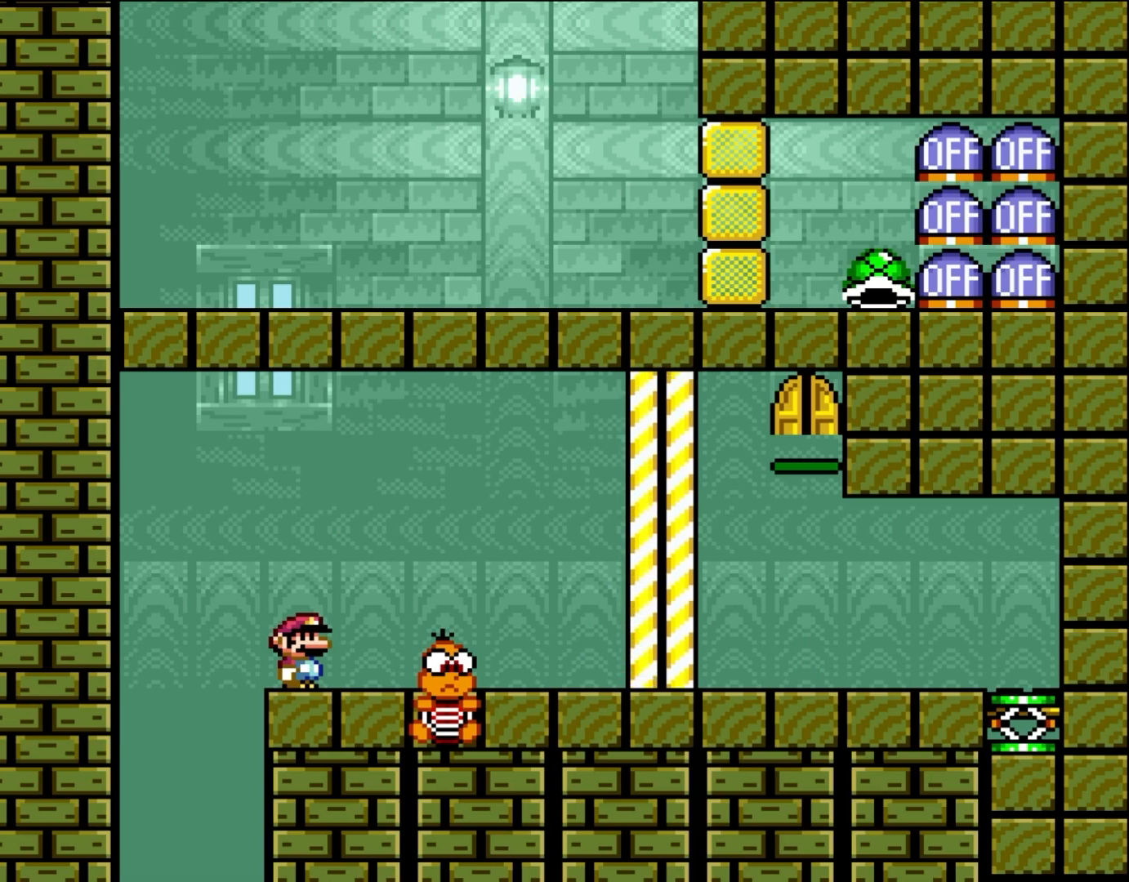
{"buttons": ["Y"], "events": []}
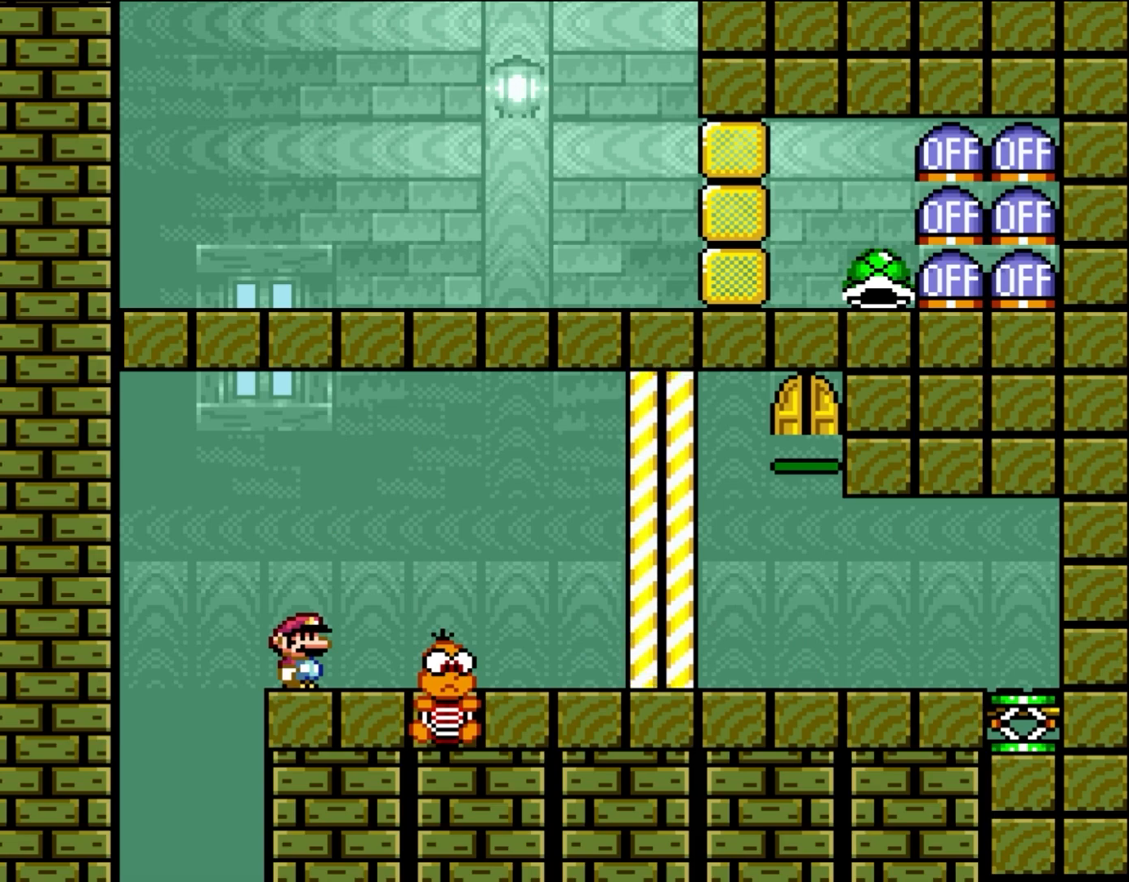
{"buttons": ["Y"], "events": []}
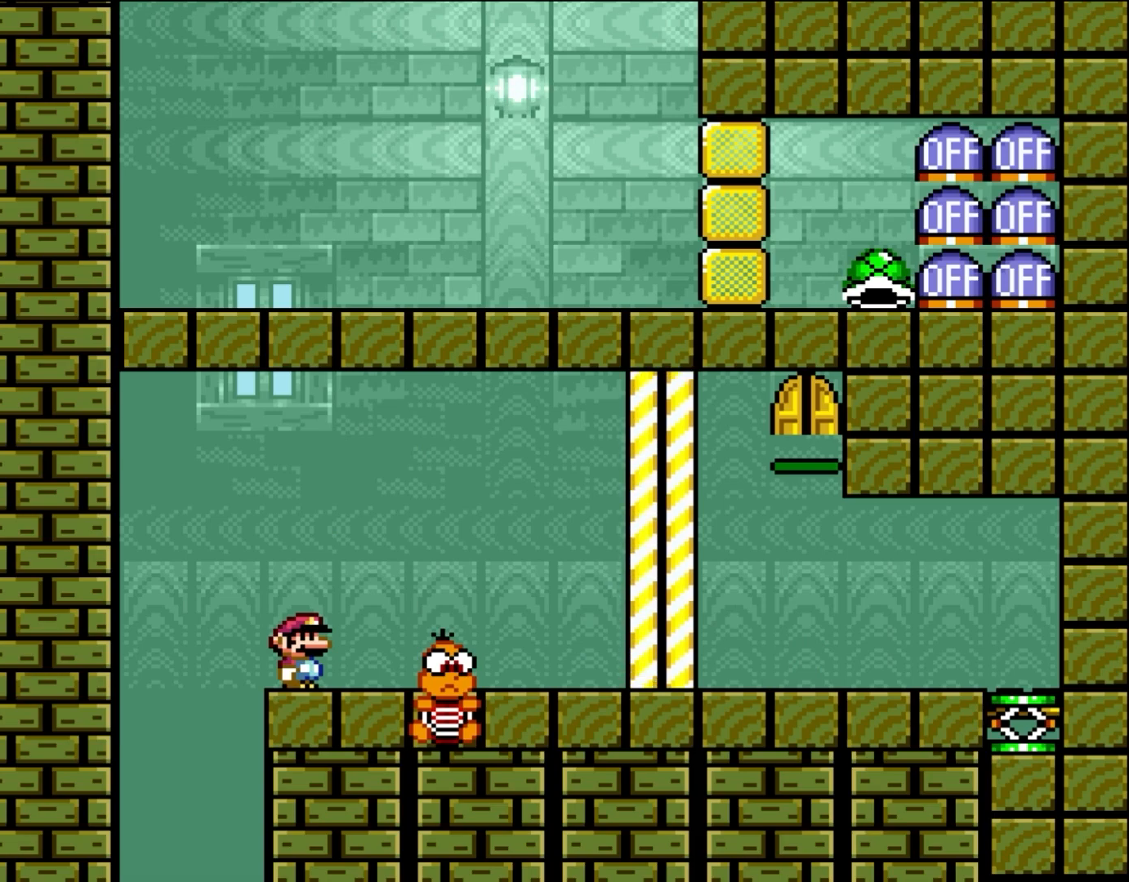
{"buttons": ["Y"], "events": []}
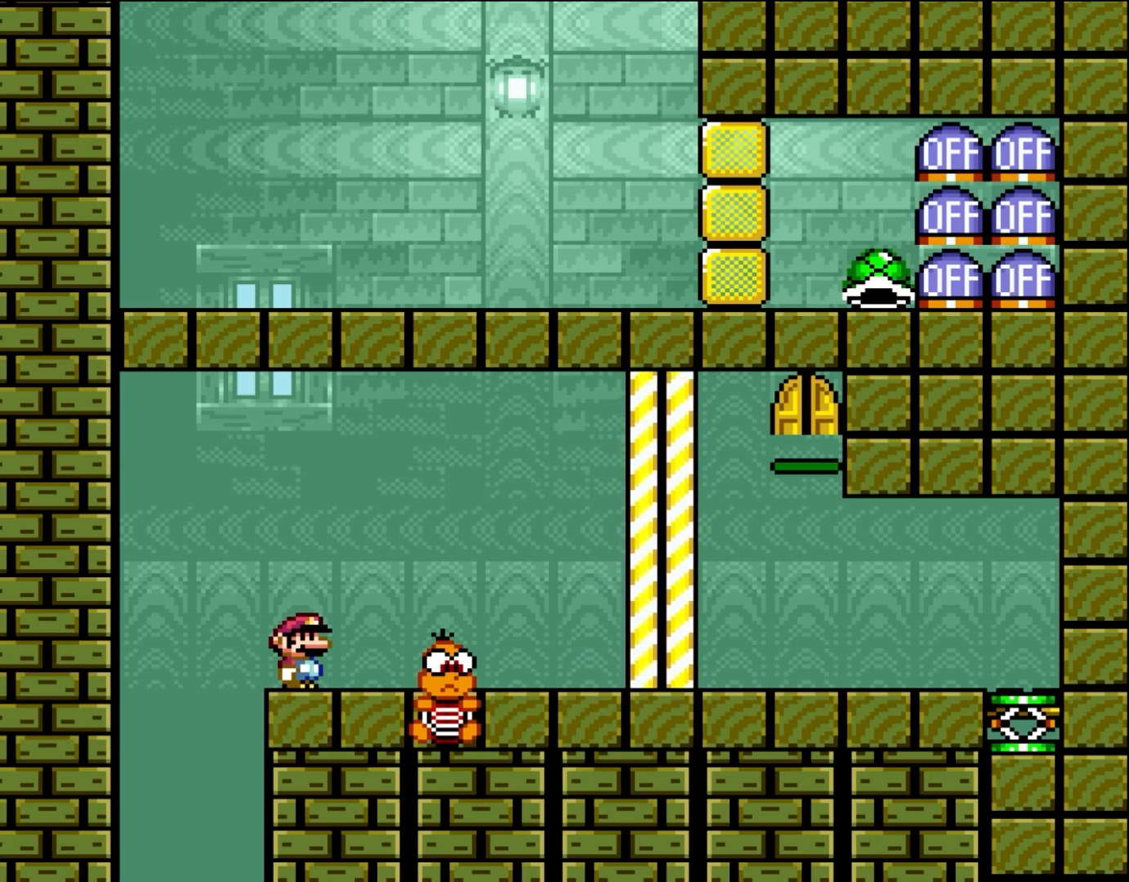
{"buttons": ["Y"], "events": []}
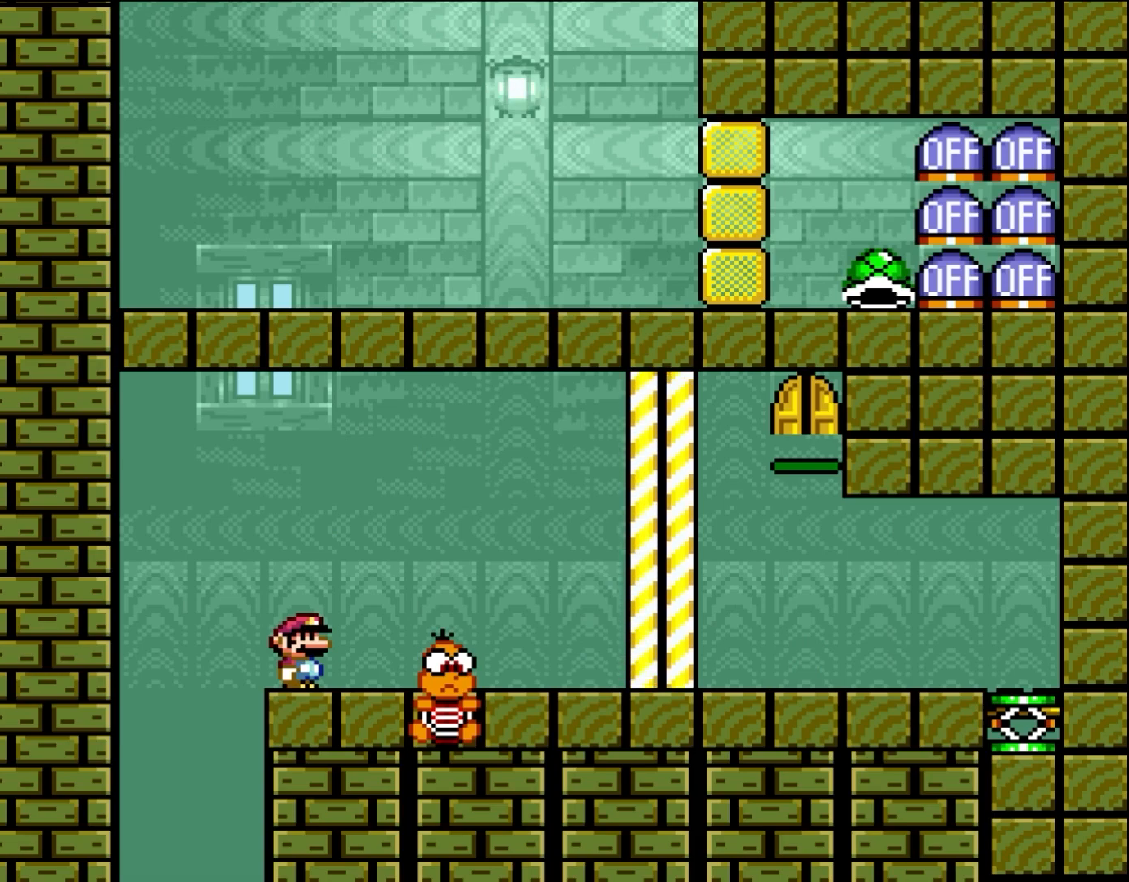
{"buttons": ["Y"], "events": []}
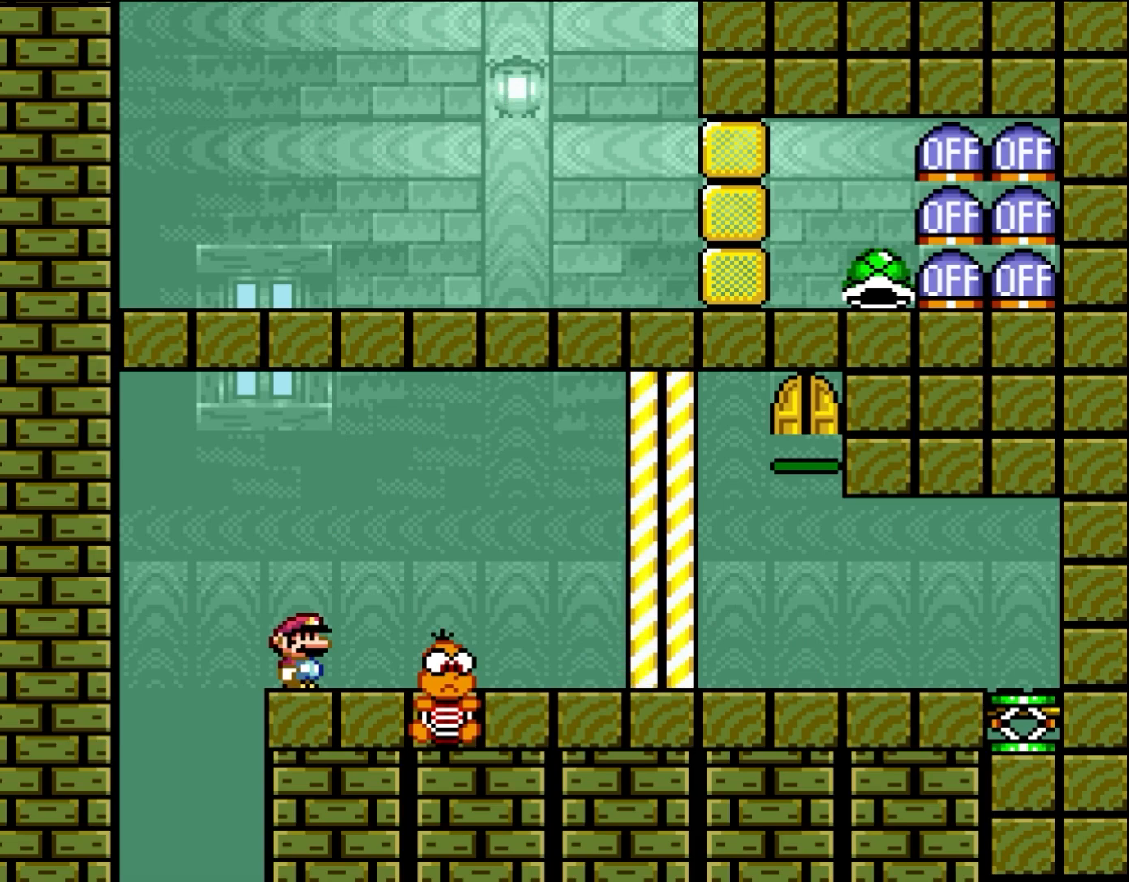
{"buttons": ["Y"], "events": []}
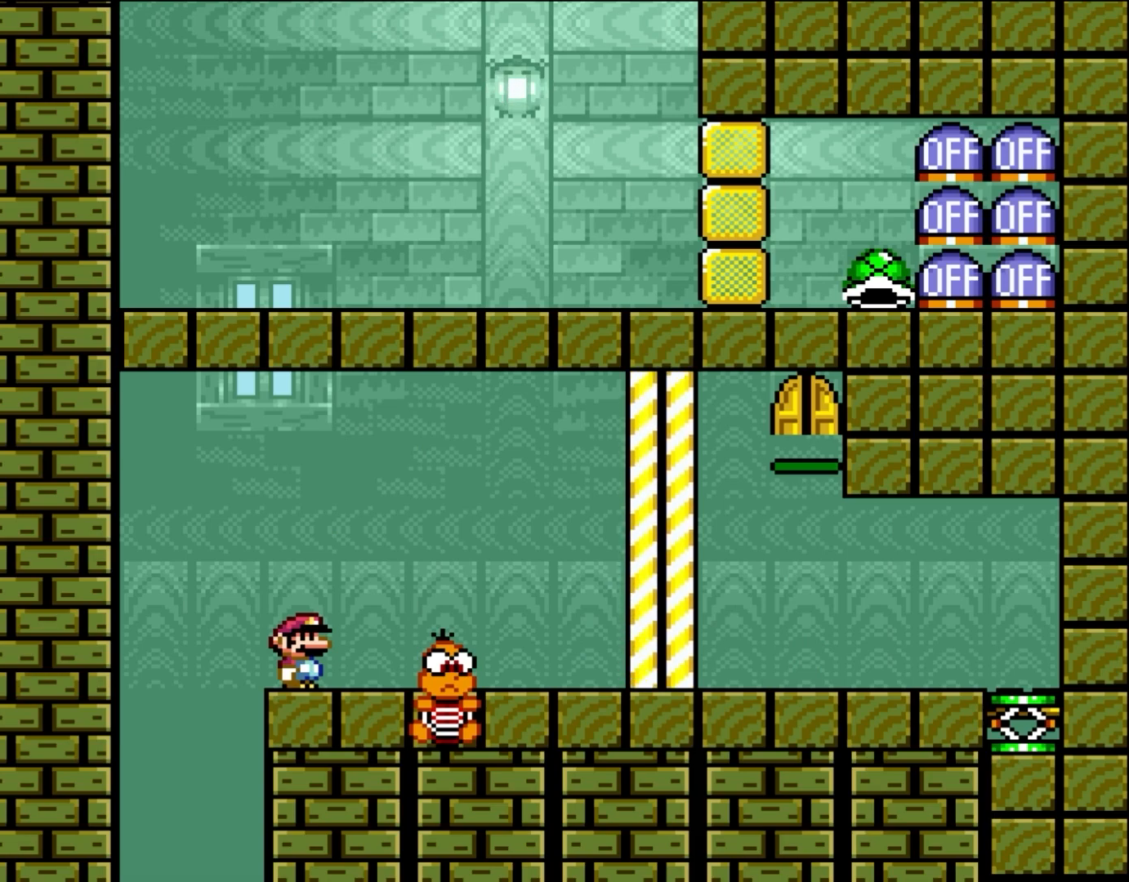
{"buttons": ["Y"], "events": []}